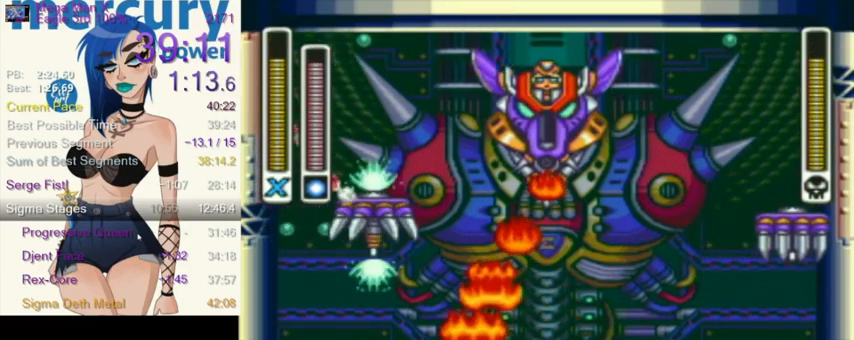
Gameplay with a controller (Nintendo layout); each line is a JSON object with the inputs held at the frame after it. "events" lists button and stick changes between this image and that frame as [ms after this image, input, new state], when the widget could be followed in between. Not read: L3 R3.
{"buttons": ["DPAD_LEFT"], "events": [[100, "DPAD_UP", "up"], [100, "R1", "up"], [134, "L1", "up"]]}
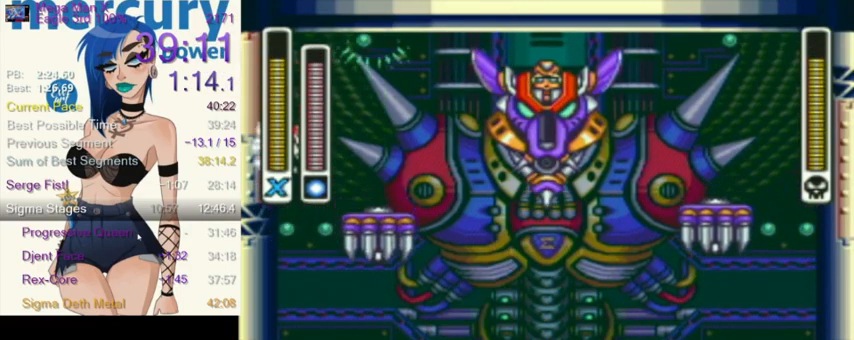
{"buttons": ["L1", "DPAD_UP", "DPAD_LEFT"], "events": [[67, "DPAD_UP", "down"], [67, "L1", "down"], [67, "R1", "down"], [100, "DPAD_LEFT", "up"], [100, "DPAD_RIGHT", "down"], [100, "DPAD_UP", "up"], [233, "R1", "up"], [367, "DPAD_RIGHT", "up"], [367, "Y", "down"], [400, "DPAD_LEFT", "down"], [434, "DPAD_UP", "down"], [467, "Y", "up"]]}
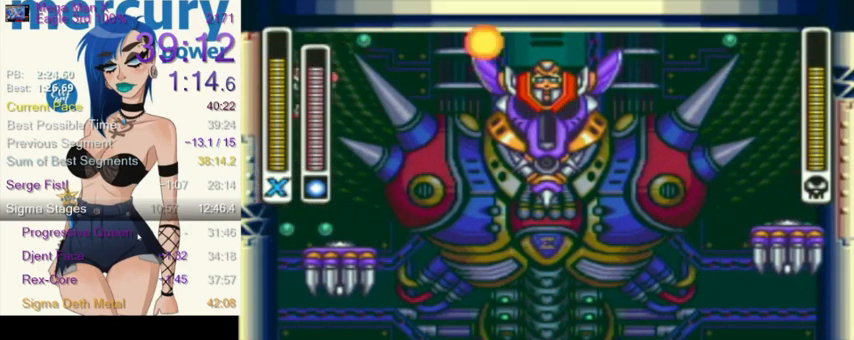
{"buttons": ["DPAD_LEFT"], "events": [[67, "L1", "up"], [401, "DPAD_UP", "up"]]}
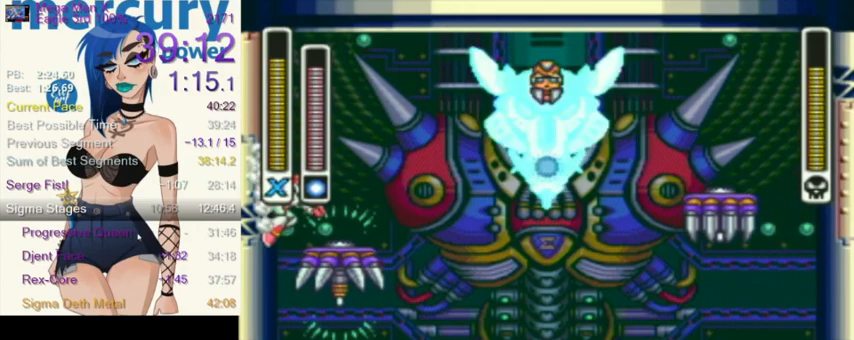
{"buttons": ["L1", "DPAD_UP", "DPAD_LEFT"], "events": [[100, "DPAD_UP", "down"], [167, "L1", "down"]]}
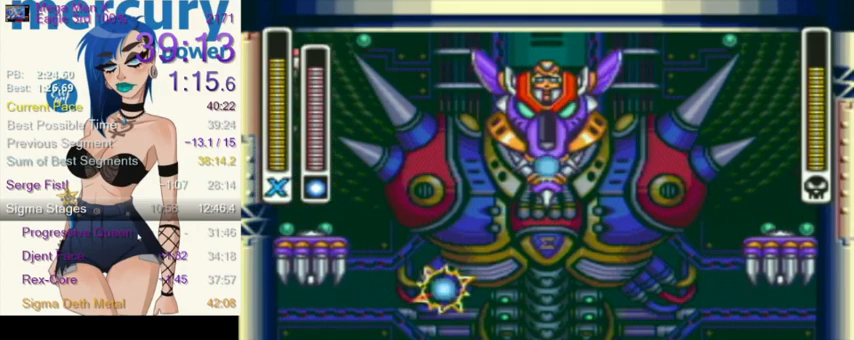
{"buttons": ["L1", "R1", "DPAD_RIGHT"], "events": [[100, "L1", "up"], [301, "R1", "down"], [334, "L1", "down"], [367, "DPAD_LEFT", "up"], [367, "DPAD_RIGHT", "down"], [367, "DPAD_UP", "up"]]}
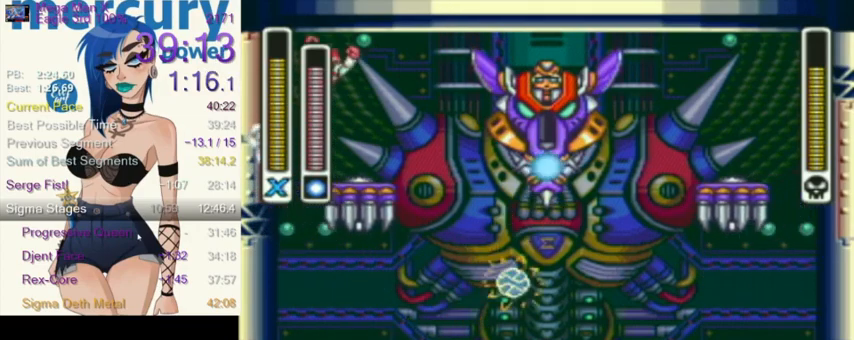
{"buttons": ["DPAD_UP", "DPAD_LEFT"], "events": [[67, "R1", "up"], [167, "DPAD_RIGHT", "up"], [167, "DPAD_UP", "down"], [167, "Y", "down"], [200, "DPAD_LEFT", "down"], [200, "DPAD_UP", "up"], [267, "DPAD_UP", "down"], [267, "Y", "up"], [400, "L1", "up"]]}
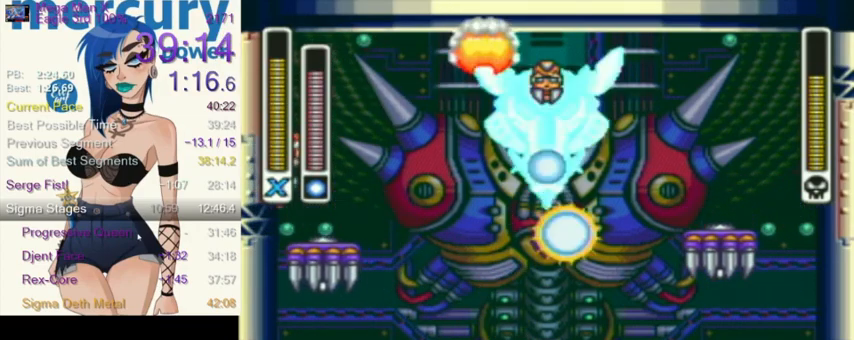
{"buttons": ["L1"], "events": [[234, "L1", "down"], [234, "R1", "down"], [301, "DPAD_LEFT", "up"], [301, "DPAD_RIGHT", "down"], [301, "DPAD_UP", "up"], [401, "R1", "up"], [501, "DPAD_RIGHT", "up"]]}
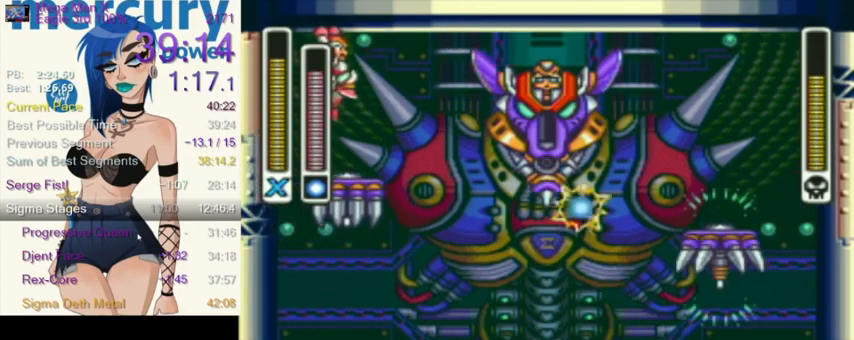
{"buttons": ["L1", "R1"], "events": [[67, "L1", "up"], [233, "DPAD_RIGHT", "down"], [434, "L1", "down"], [434, "R1", "down"], [500, "DPAD_RIGHT", "up"]]}
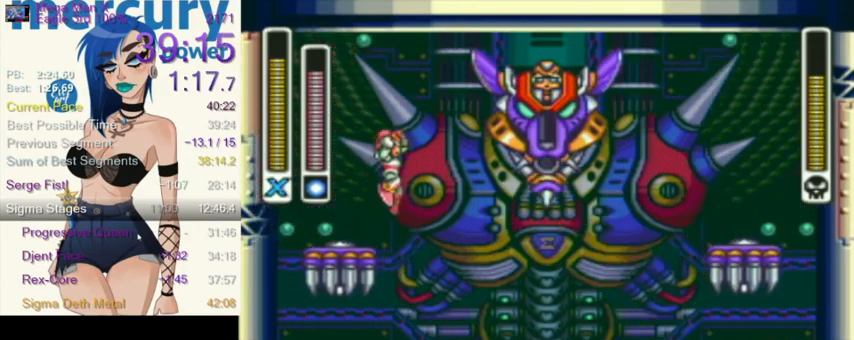
{"buttons": [], "events": [[100, "R1", "up"], [201, "Y", "down"], [267, "Y", "up"], [334, "DPAD_LEFT", "down"], [367, "L1", "up"], [501, "DPAD_LEFT", "up"]]}
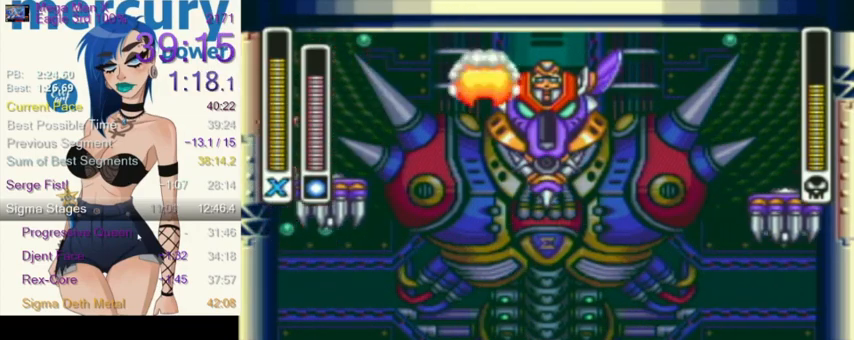
{"buttons": ["L1", "DPAD_RIGHT"], "events": [[100, "DPAD_RIGHT", "down"], [267, "DPAD_RIGHT", "up"], [334, "DPAD_RIGHT", "down"], [500, "L1", "down"]]}
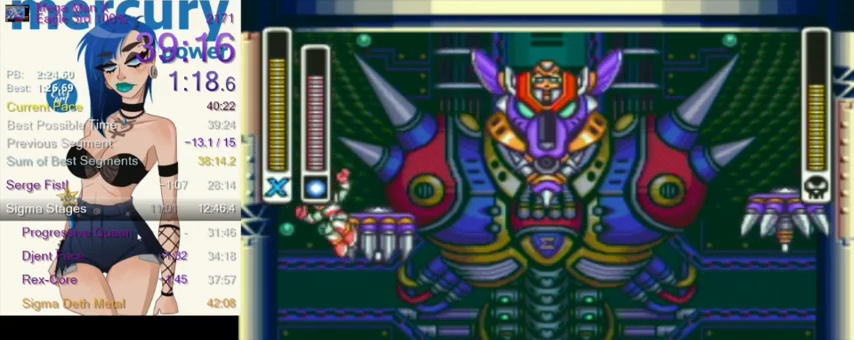
{"buttons": ["L1", "DPAD_UP", "DPAD_LEFT"], "events": [[267, "DPAD_RIGHT", "up"], [367, "DPAD_LEFT", "down"], [367, "DPAD_UP", "down"]]}
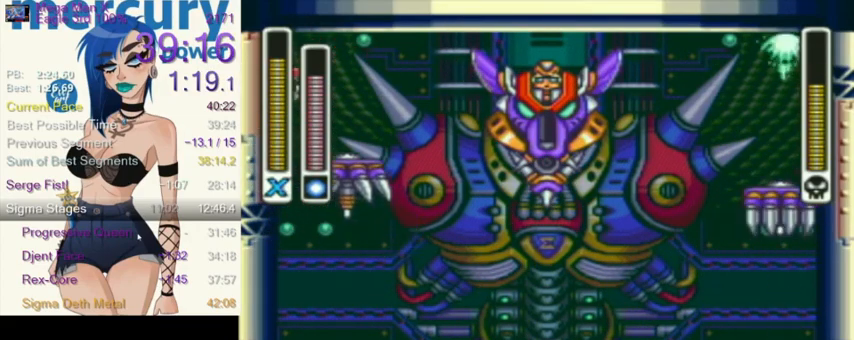
{"buttons": ["L1", "DPAD_LEFT"], "events": [[33, "DPAD_UP", "up"], [33, "L1", "up"], [200, "DPAD_UP", "down"], [200, "L1", "down"], [334, "DPAD_LEFT", "up"], [367, "DPAD_RIGHT", "down"], [367, "DPAD_UP", "up"], [434, "DPAD_UP", "down"], [500, "DPAD_LEFT", "down"], [500, "DPAD_RIGHT", "up"], [500, "DPAD_UP", "up"]]}
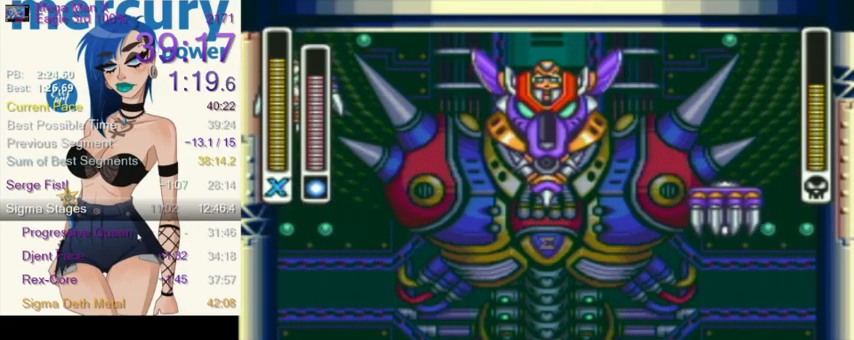
{"buttons": [], "events": [[134, "L1", "up"], [167, "L1", "down"], [234, "L1", "up"], [367, "DPAD_LEFT", "up"], [367, "DPAD_UP", "down"], [401, "DPAD_RIGHT", "down"], [401, "DPAD_UP", "up"], [467, "DPAD_RIGHT", "up"], [467, "Y", "down"], [501, "Y", "up"]]}
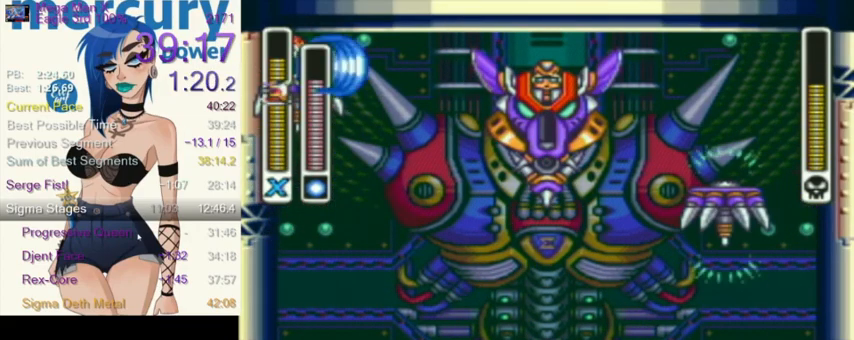
{"buttons": ["L1", "DPAD_LEFT"], "events": [[67, "DPAD_LEFT", "down"], [67, "DPAD_UP", "down"], [200, "DPAD_UP", "up"], [434, "L1", "down"]]}
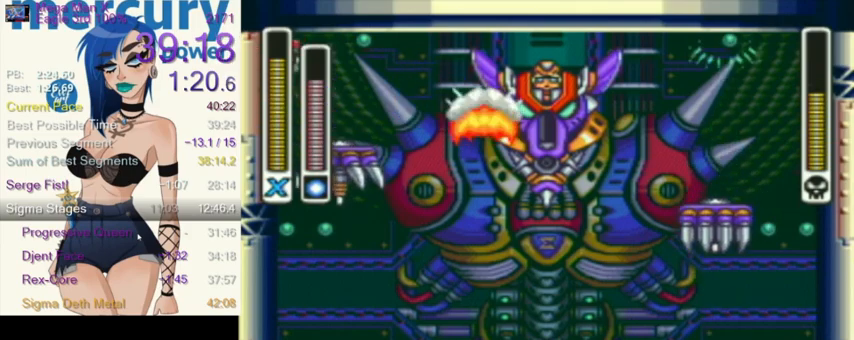
{"buttons": ["DPAD_LEFT"], "events": [[134, "L1", "up"]]}
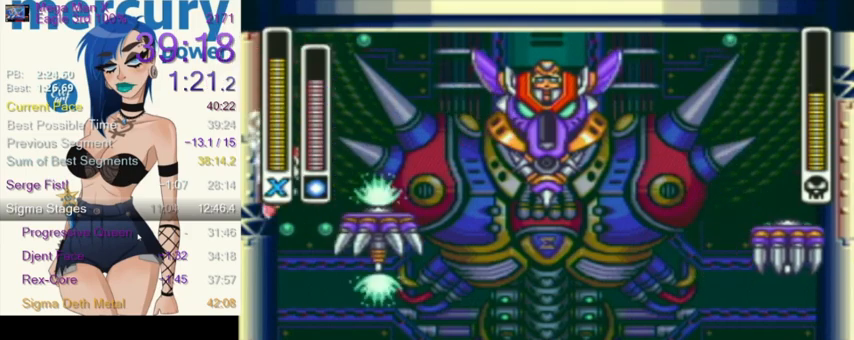
{"buttons": ["L1", "DPAD_RIGHT"], "events": [[67, "L1", "down"], [267, "DPAD_UP", "down"], [400, "DPAD_LEFT", "up"], [400, "DPAD_UP", "up"], [467, "DPAD_RIGHT", "down"]]}
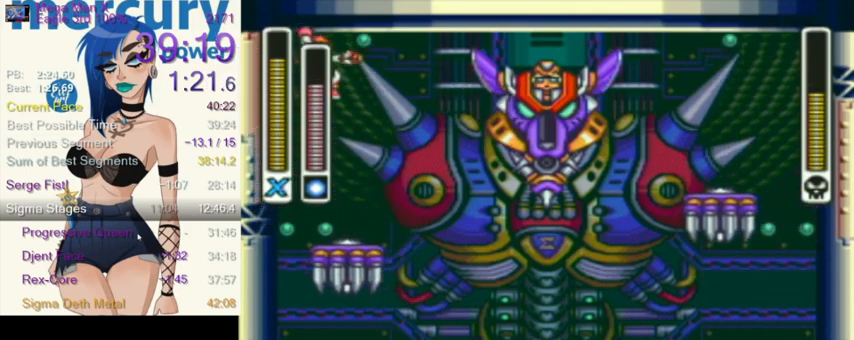
{"buttons": ["L1", "DPAD_UP", "DPAD_LEFT"], "events": [[34, "DPAD_UP", "down"], [34, "Y", "down"], [100, "DPAD_LEFT", "down"], [100, "DPAD_RIGHT", "up"], [100, "Y", "up"], [301, "L1", "up"], [367, "DPAD_UP", "up"], [401, "DPAD_UP", "down"], [401, "L1", "down"]]}
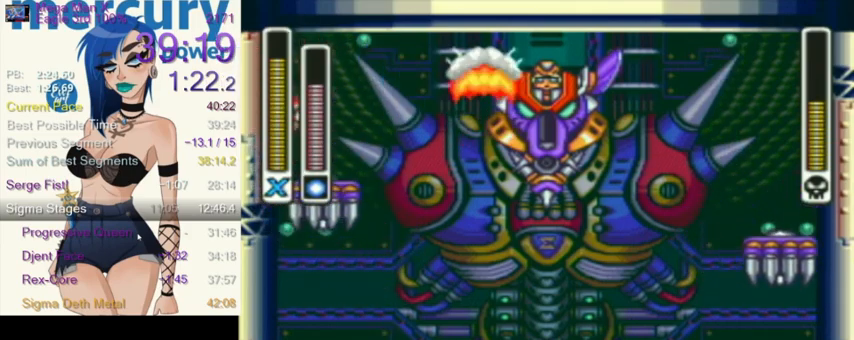
{"buttons": ["DPAD_UP", "DPAD_LEFT"], "events": [[100, "L1", "up"]]}
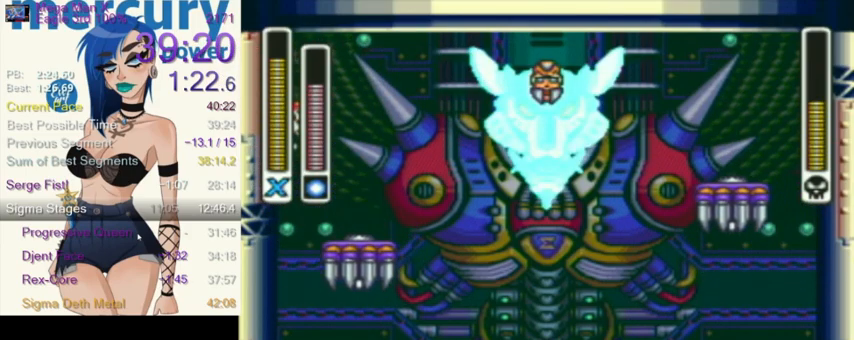
{"buttons": ["L1", "DPAD_UP", "DPAD_LEFT"], "events": [[67, "L1", "down"], [67, "R1", "down"], [134, "DPAD_LEFT", "up"], [134, "DPAD_RIGHT", "down"], [134, "DPAD_UP", "up"], [234, "R1", "up"], [334, "DPAD_RIGHT", "up"], [334, "DPAD_UP", "down"], [367, "DPAD_LEFT", "down"], [367, "DPAD_UP", "up"], [367, "Y", "down"], [401, "DPAD_UP", "down"], [467, "Y", "up"]]}
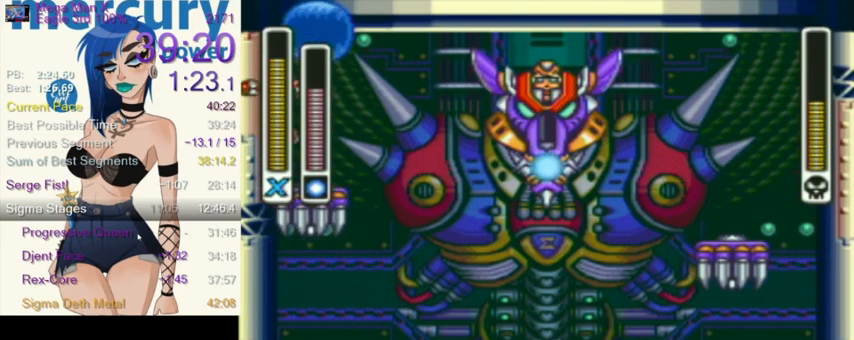
{"buttons": ["DPAD_LEFT"], "events": [[100, "L1", "up"], [133, "DPAD_UP", "up"], [300, "DPAD_UP", "down"], [300, "L1", "down"], [500, "DPAD_UP", "up"], [500, "L1", "up"]]}
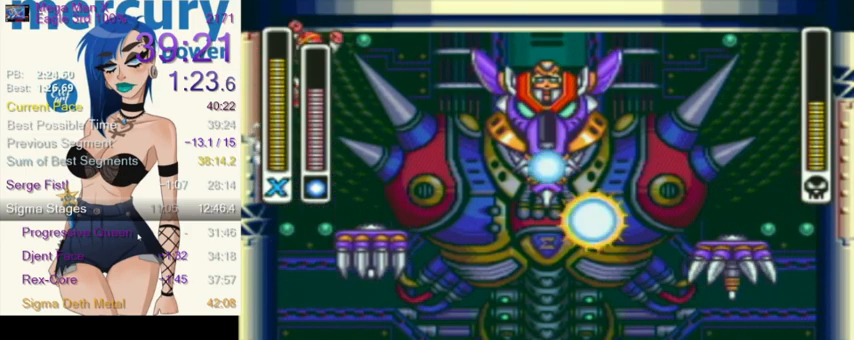
{"buttons": ["L1", "R1", "DPAD_RIGHT"], "events": [[434, "DPAD_UP", "down"], [434, "R1", "down"], [467, "L1", "down"], [501, "DPAD_LEFT", "up"], [501, "DPAD_RIGHT", "down"], [501, "DPAD_UP", "up"]]}
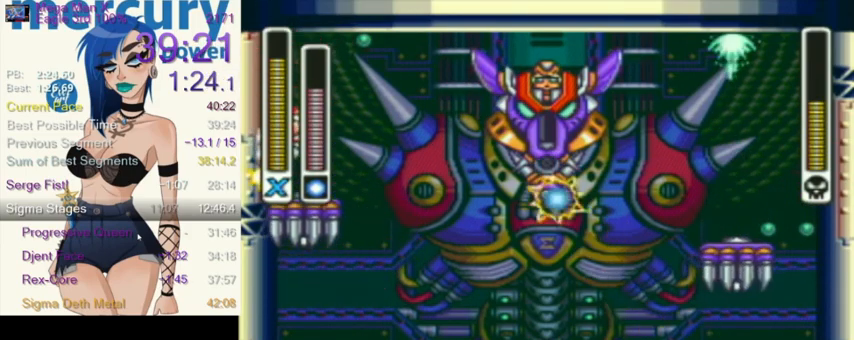
{"buttons": ["L1", "DPAD_UP", "DPAD_LEFT"], "events": [[167, "R1", "up"], [267, "DPAD_LEFT", "down"], [267, "DPAD_RIGHT", "up"], [267, "DPAD_UP", "down"], [267, "Y", "down"], [300, "DPAD_UP", "up"], [367, "DPAD_UP", "down"], [367, "Y", "up"]]}
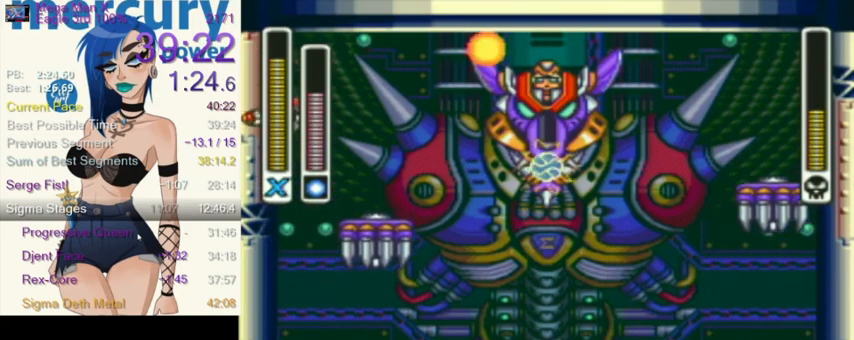
{"buttons": ["DPAD_LEFT"], "events": [[34, "DPAD_UP", "up"], [67, "L1", "up"], [234, "L1", "down"], [267, "DPAD_UP", "down"], [367, "DPAD_UP", "up"], [434, "L1", "up"]]}
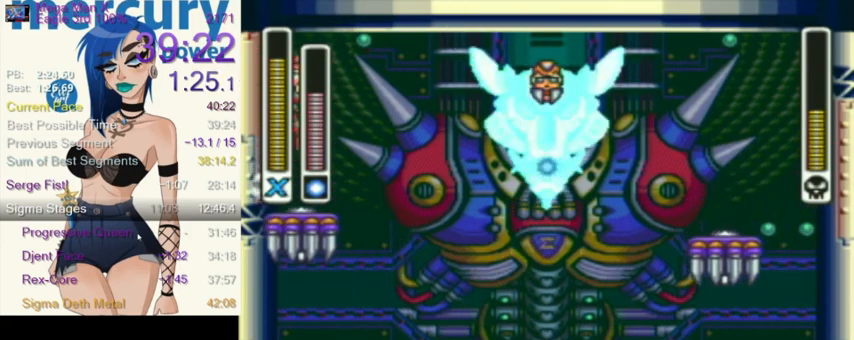
{"buttons": ["L1", "R1", "DPAD_RIGHT"], "events": [[434, "DPAD_LEFT", "up"], [434, "DPAD_UP", "down"], [434, "L1", "down"], [434, "R1", "down"], [467, "DPAD_RIGHT", "down"], [467, "DPAD_UP", "up"]]}
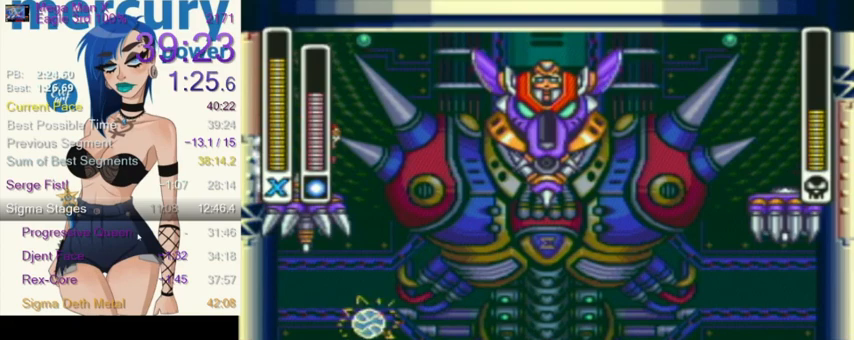
{"buttons": [], "events": [[67, "R1", "up"], [201, "DPAD_RIGHT", "up"], [201, "Y", "down"], [334, "Y", "up"], [401, "L1", "up"]]}
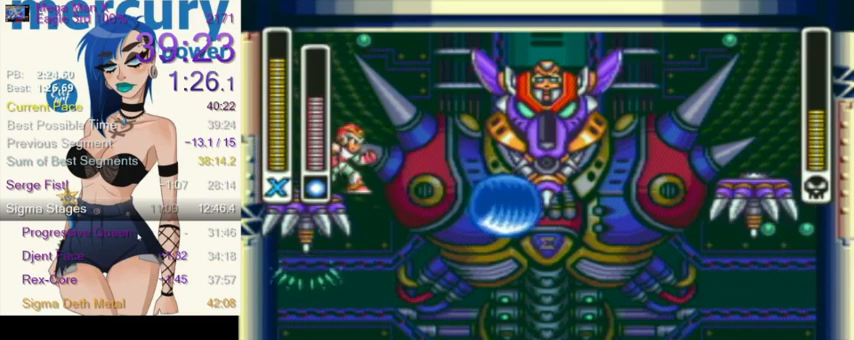
{"buttons": [], "events": [[33, "DPAD_RIGHT", "down"], [133, "DPAD_RIGHT", "up"]]}
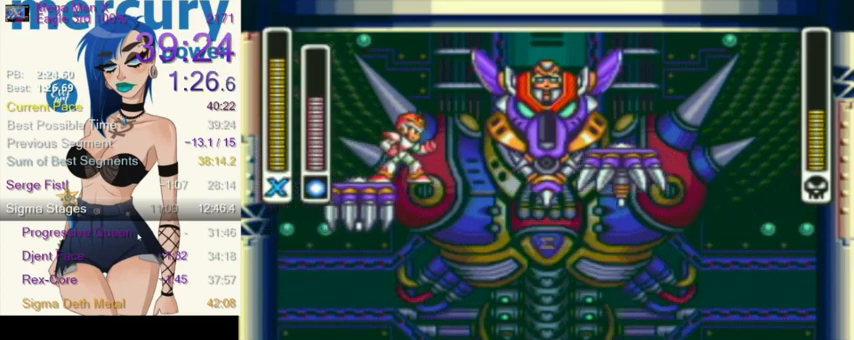
{"buttons": ["DPAD_LEFT"], "events": [[134, "DPAD_LEFT", "down"], [167, "L1", "down"], [267, "L1", "up"]]}
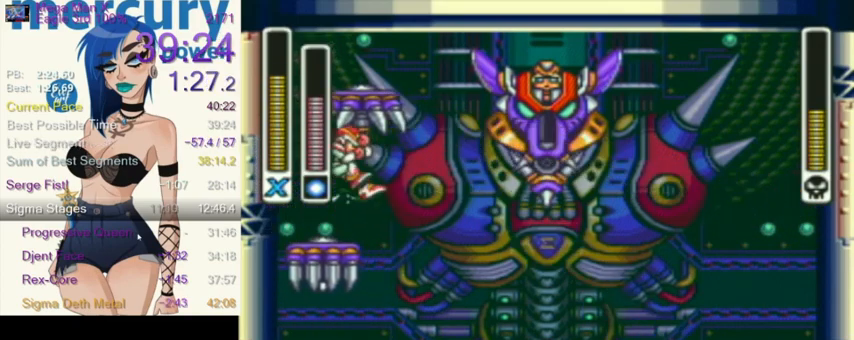
{"buttons": ["DPAD_LEFT"], "events": [[167, "DPAD_LEFT", "up"], [300, "DPAD_LEFT", "down"]]}
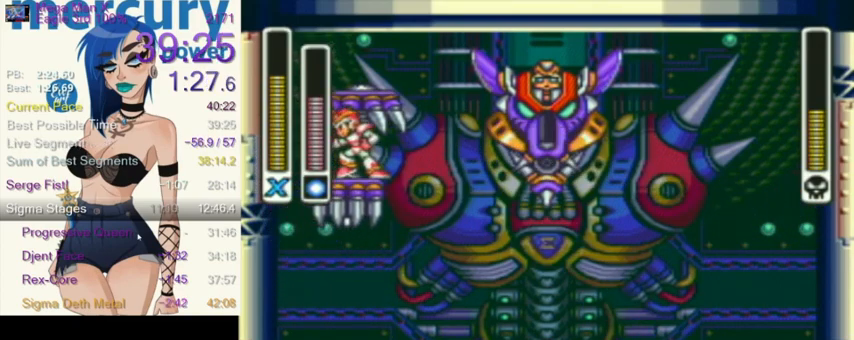
{"buttons": ["L1", "DPAD_UP", "DPAD_LEFT"], "events": [[201, "R1", "down"], [234, "DPAD_UP", "down"], [234, "L1", "down"], [367, "R1", "up"]]}
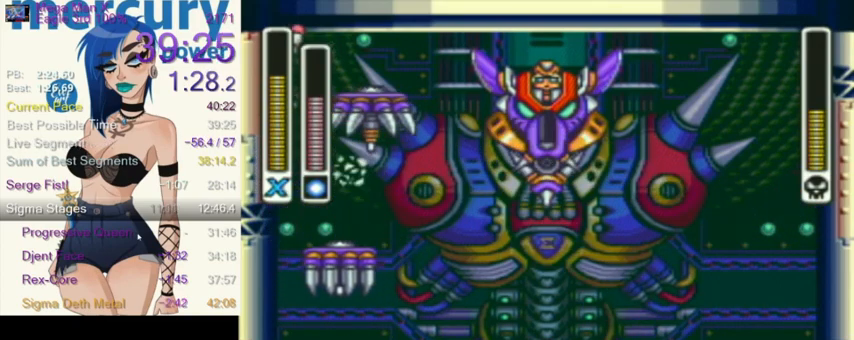
{"buttons": ["L1", "DPAD_LEFT"], "events": [[33, "DPAD_UP", "up"], [67, "L1", "up"], [100, "Y", "down"], [200, "Y", "up"], [500, "L1", "down"]]}
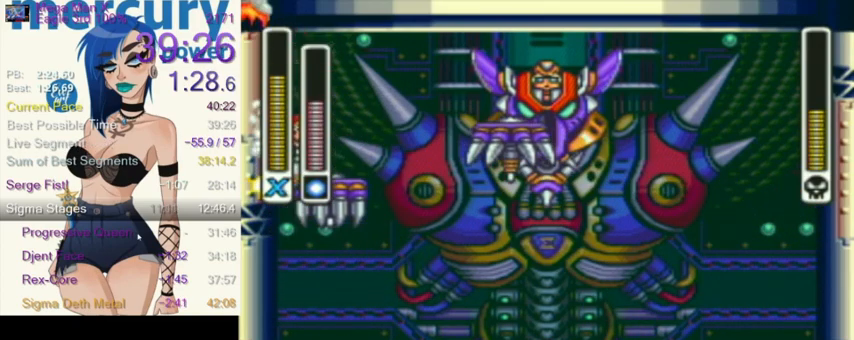
{"buttons": ["L1", "DPAD_LEFT"], "events": [[234, "L1", "up"], [301, "L1", "down"]]}